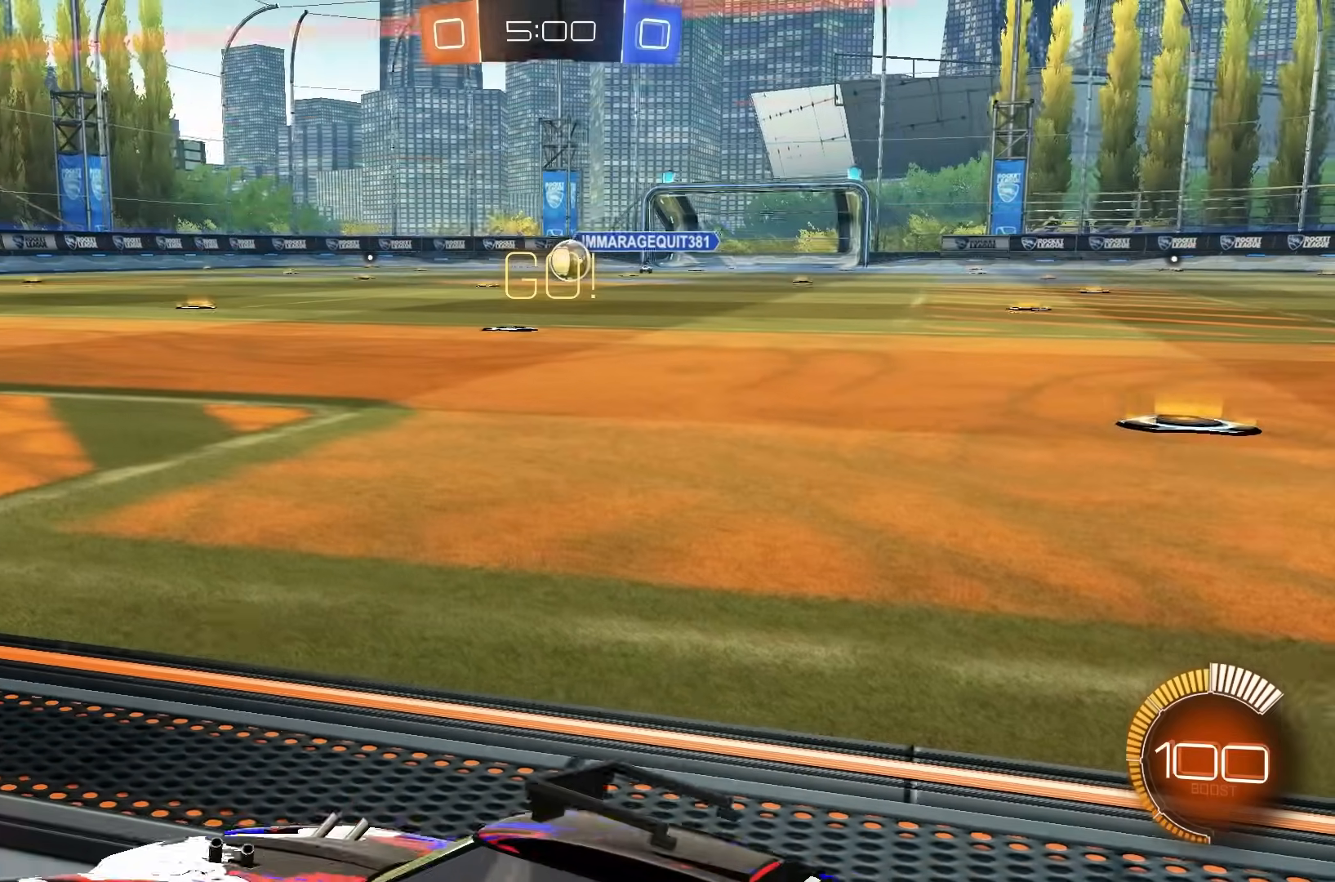
Gameplay with a controller (Xbox layout); each line is a JSON object with the inputs held at the frame after it. "events" lists button and stick changes between this image and that frame as [ms after this image, input, new state], when the widget could be followed in between. Not read: DPAD_DOWN DPAD_LEFT DPAD_RIGHT DPAD_UP L3 R3 SELECT START right_stick.
{"buttons": [], "left_stick": "center", "events": []}
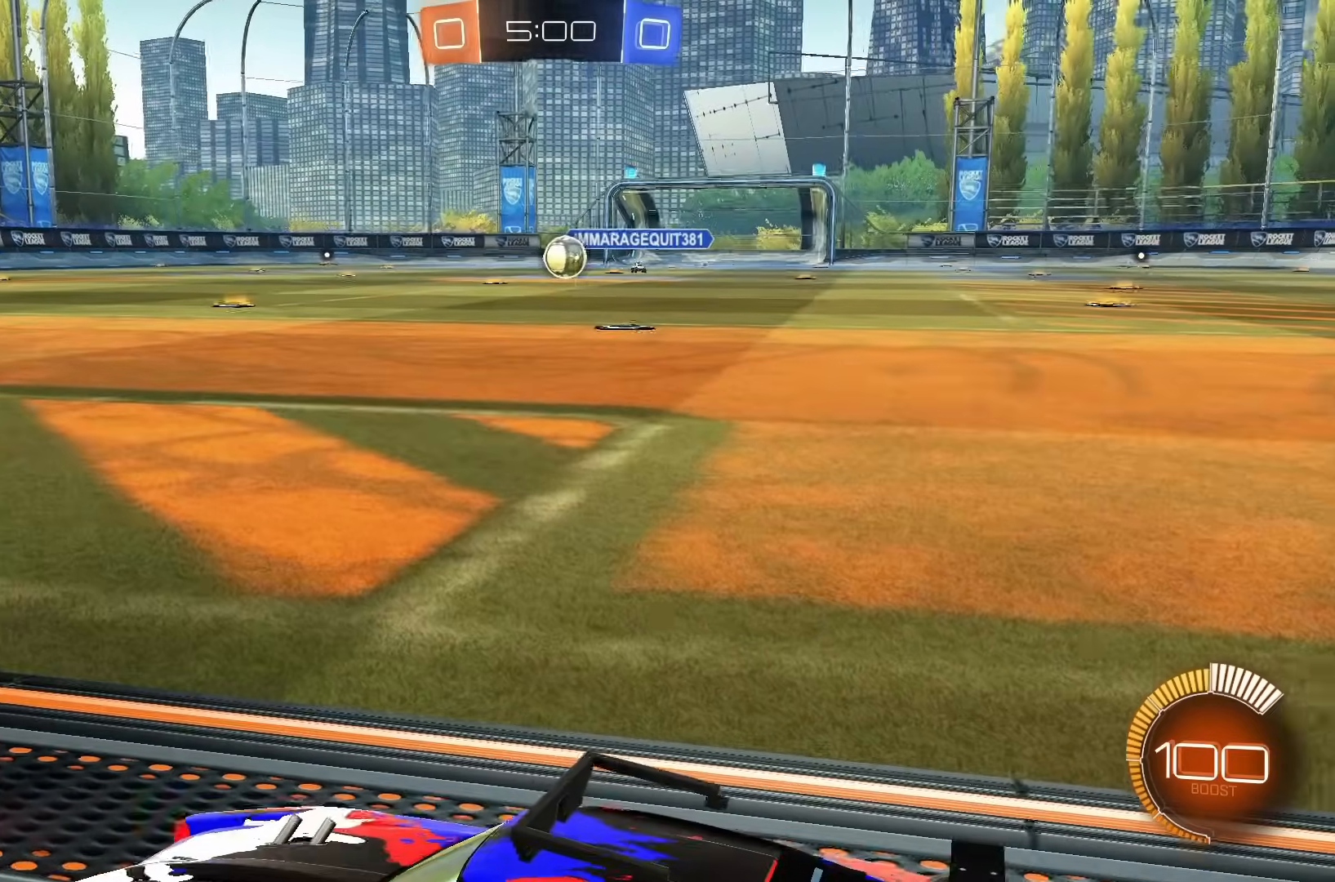
{"buttons": [], "left_stick": "center", "events": [[83, "R2", "down"], [217, "R2", "up"], [367, "B", "down"], [433, "B", "up"]]}
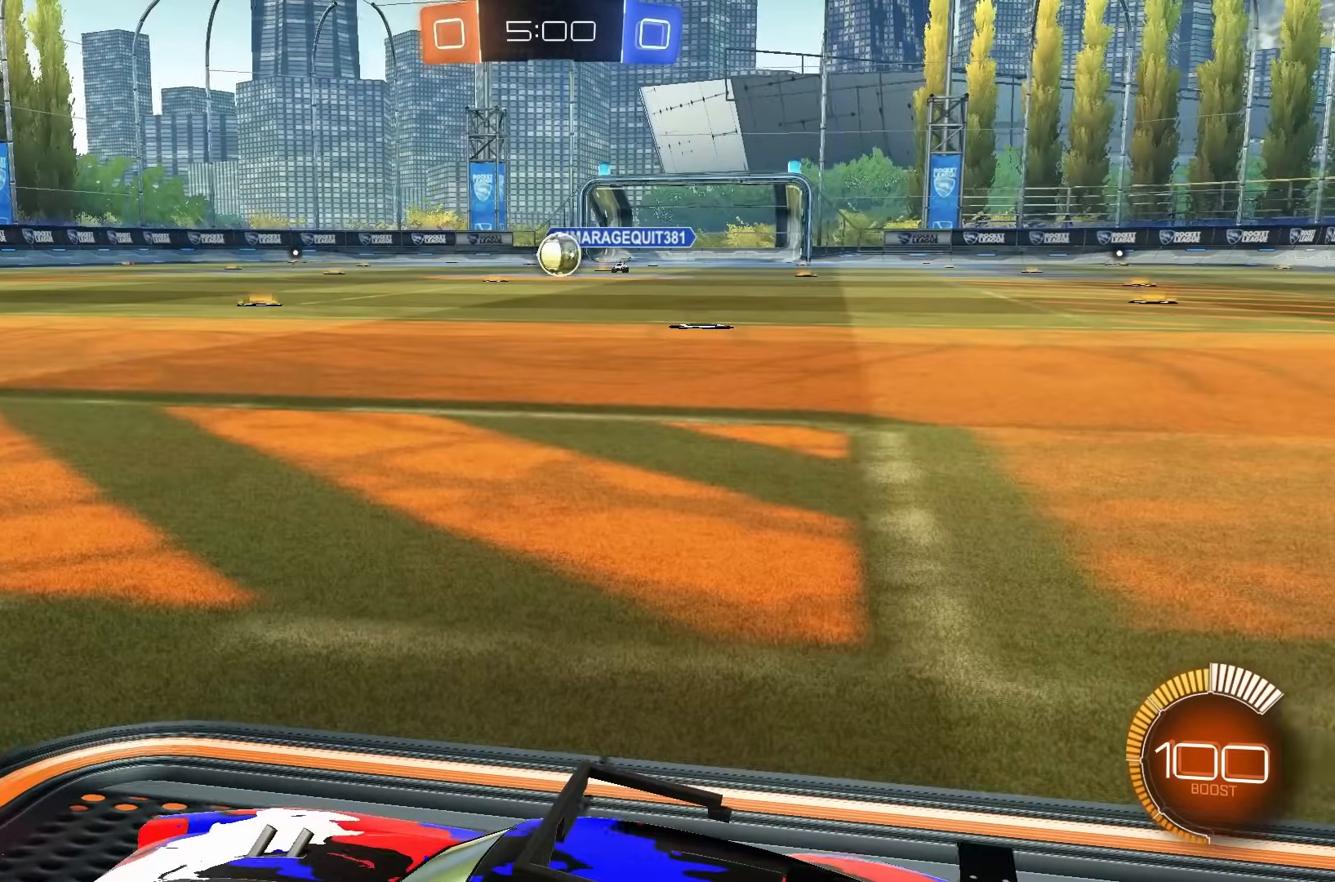
{"buttons": [], "left_stick": "center", "events": []}
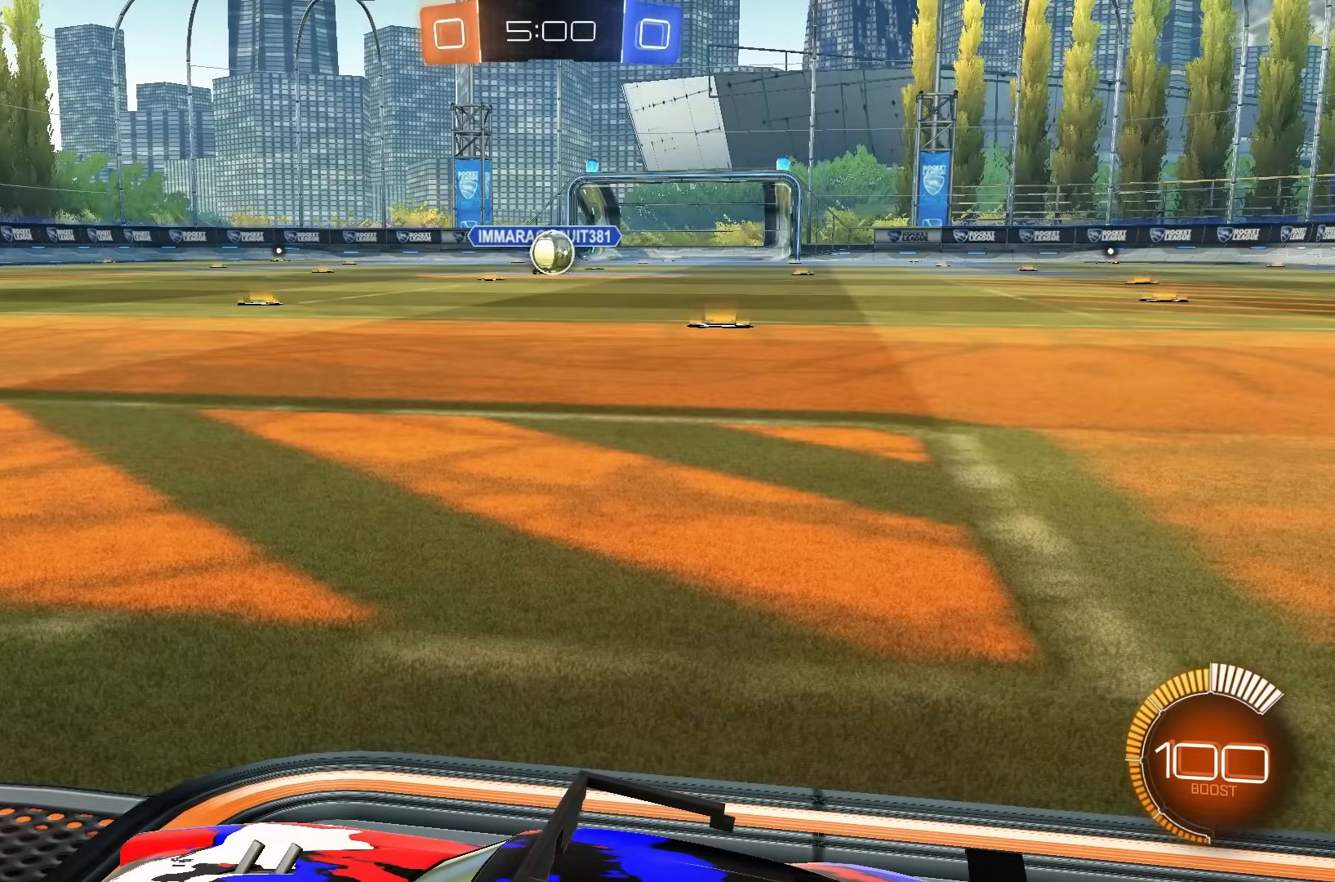
{"buttons": [], "left_stick": "center", "events": []}
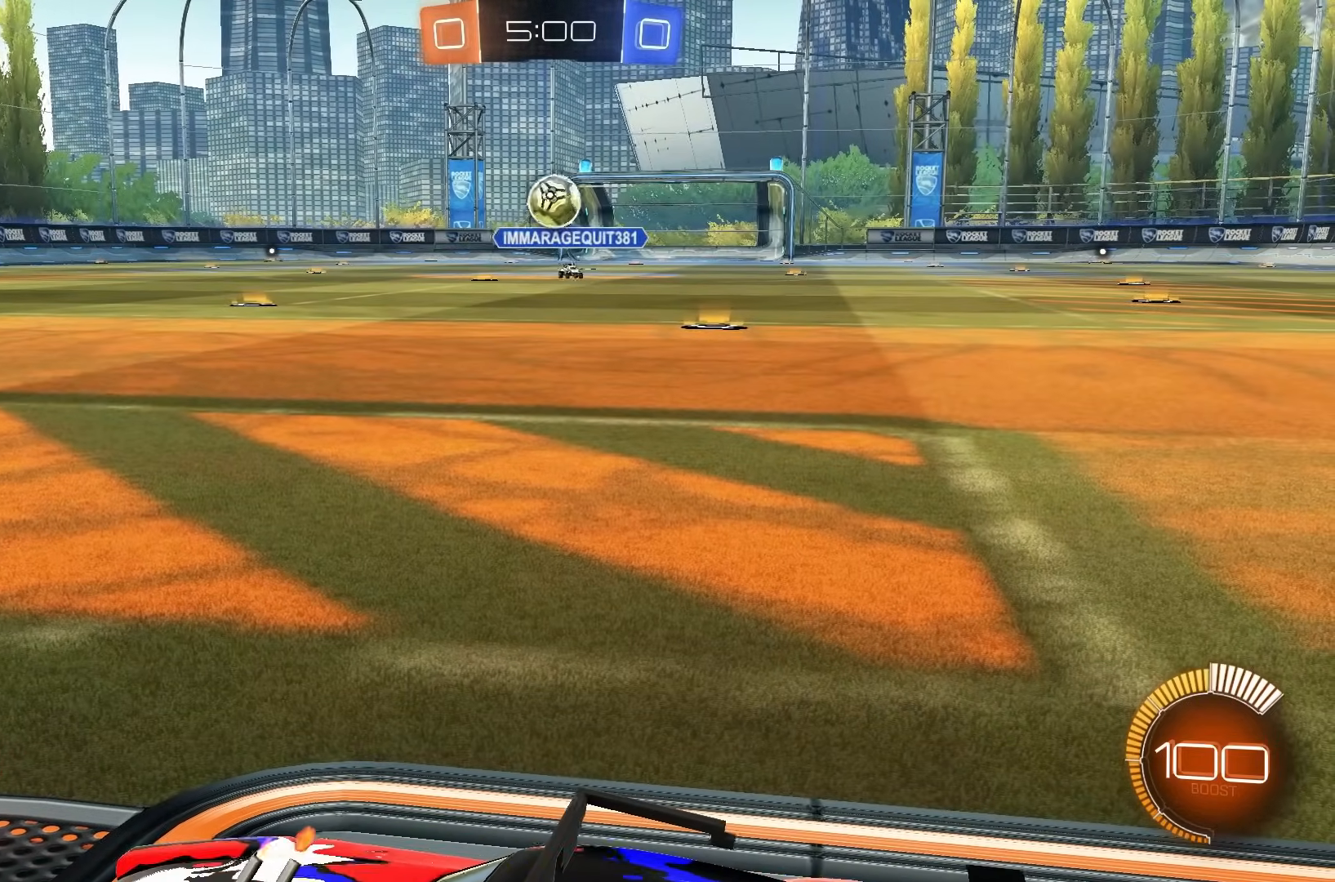
{"buttons": [], "left_stick": "center", "events": []}
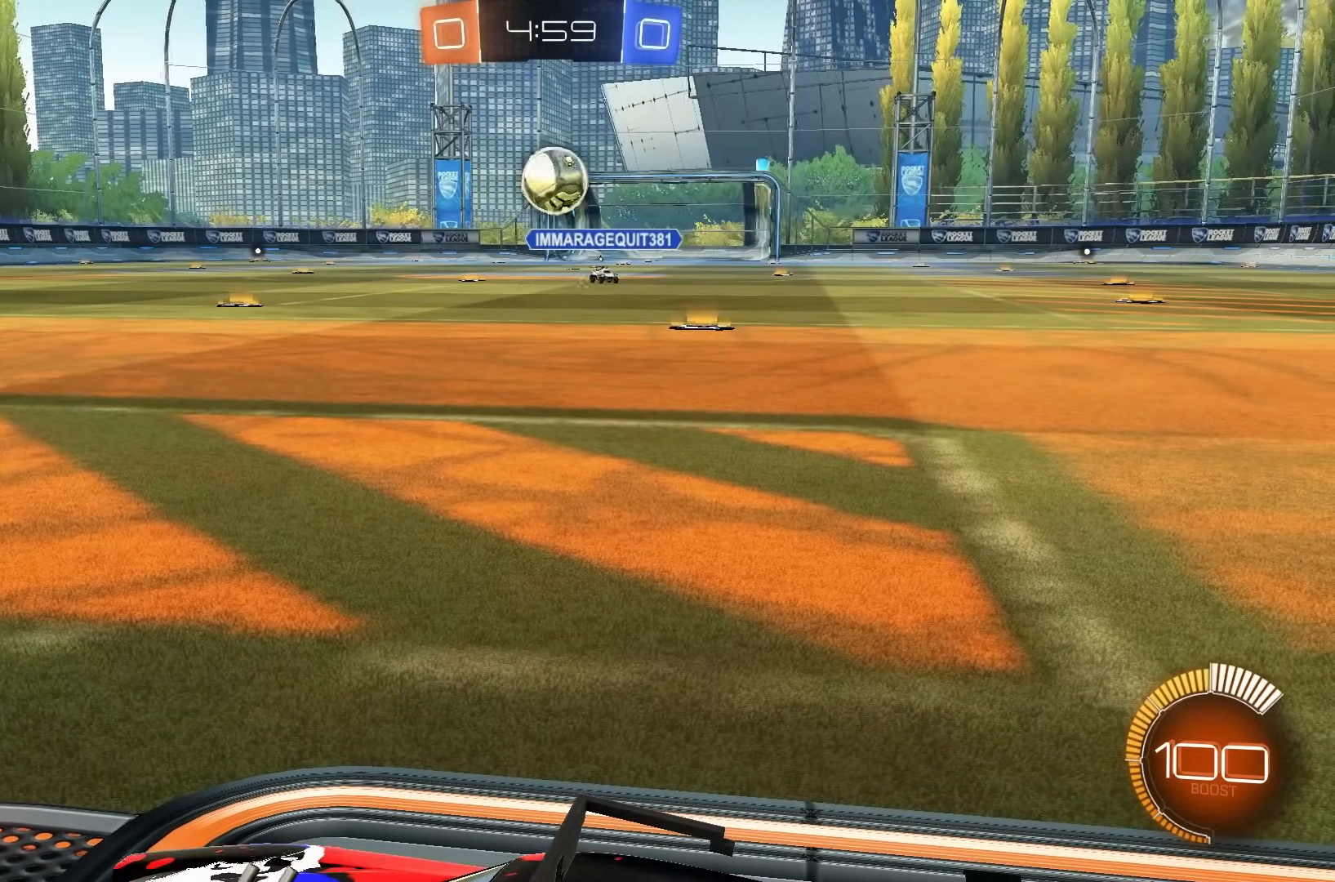
{"buttons": ["L2"], "left_stick": "left", "events": [[350, "L2", "down"], [350, "left_stick", "left"]]}
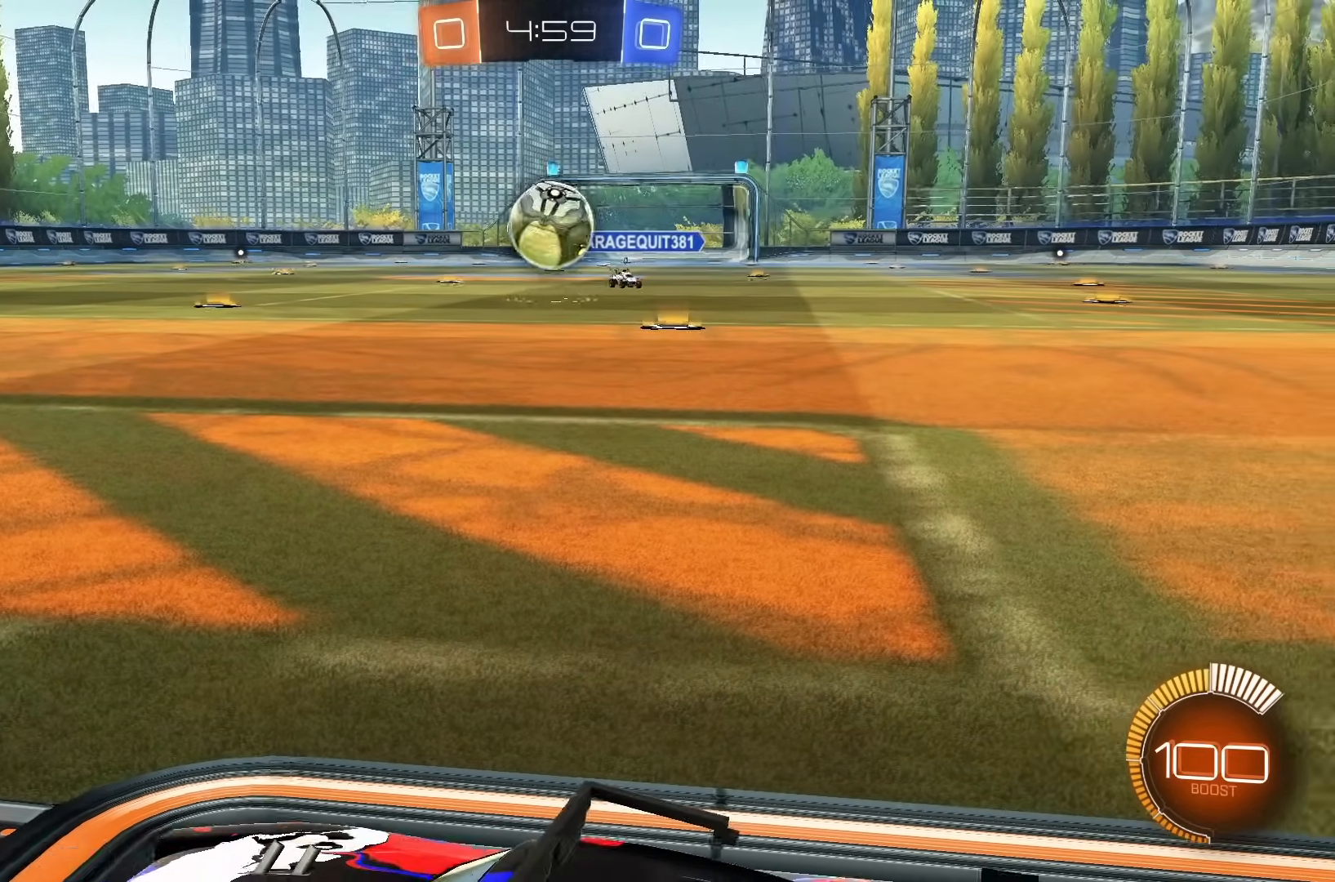
{"buttons": ["R2"], "left_stick": "right", "events": [[167, "B", "down"], [233, "B", "up"], [250, "R2", "down"], [250, "left_stick", "center"], [267, "L2", "up"], [317, "left_stick", "right"]]}
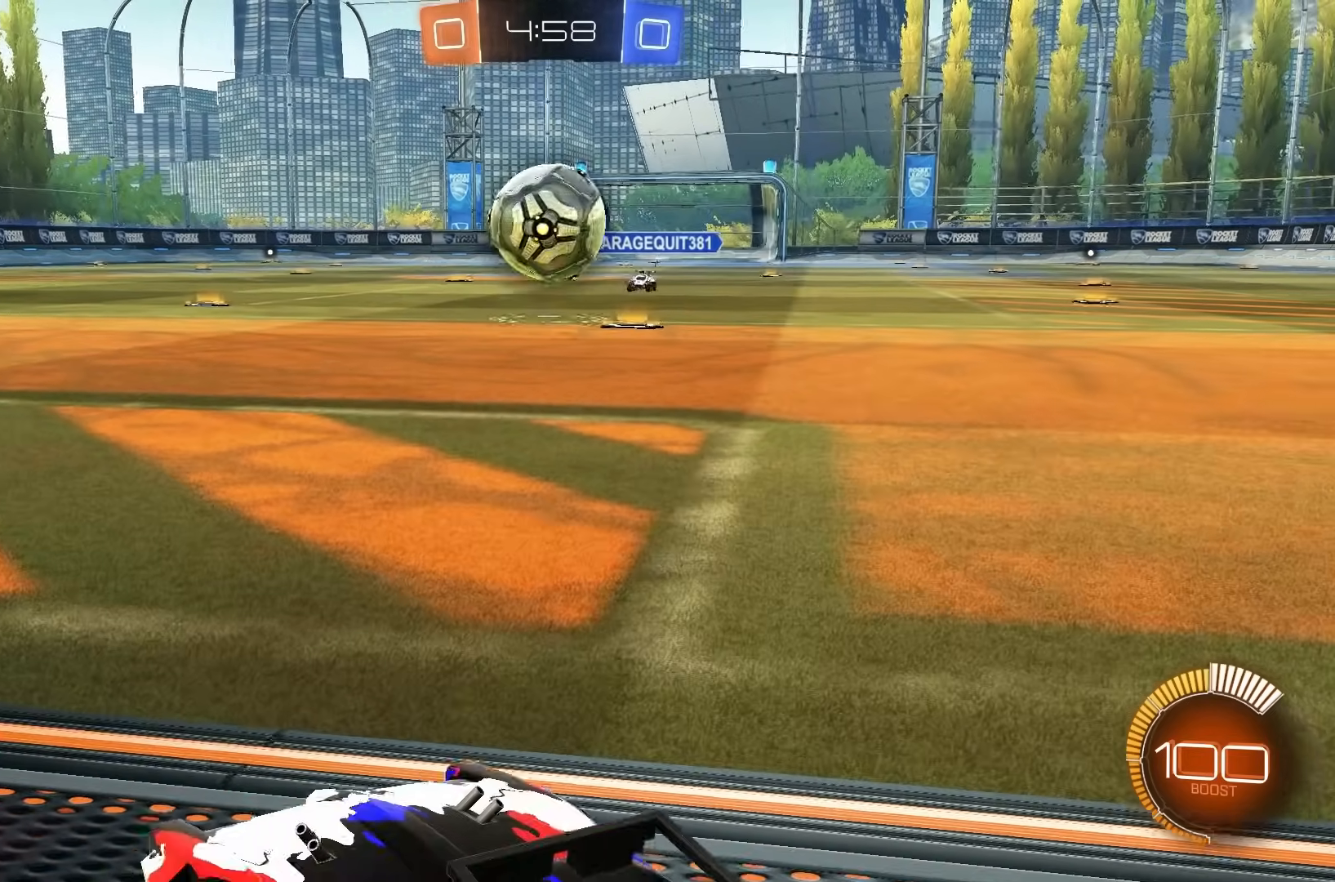
{"buttons": [], "left_stick": "center", "events": [[383, "left_stick", "center"], [433, "R2", "up"]]}
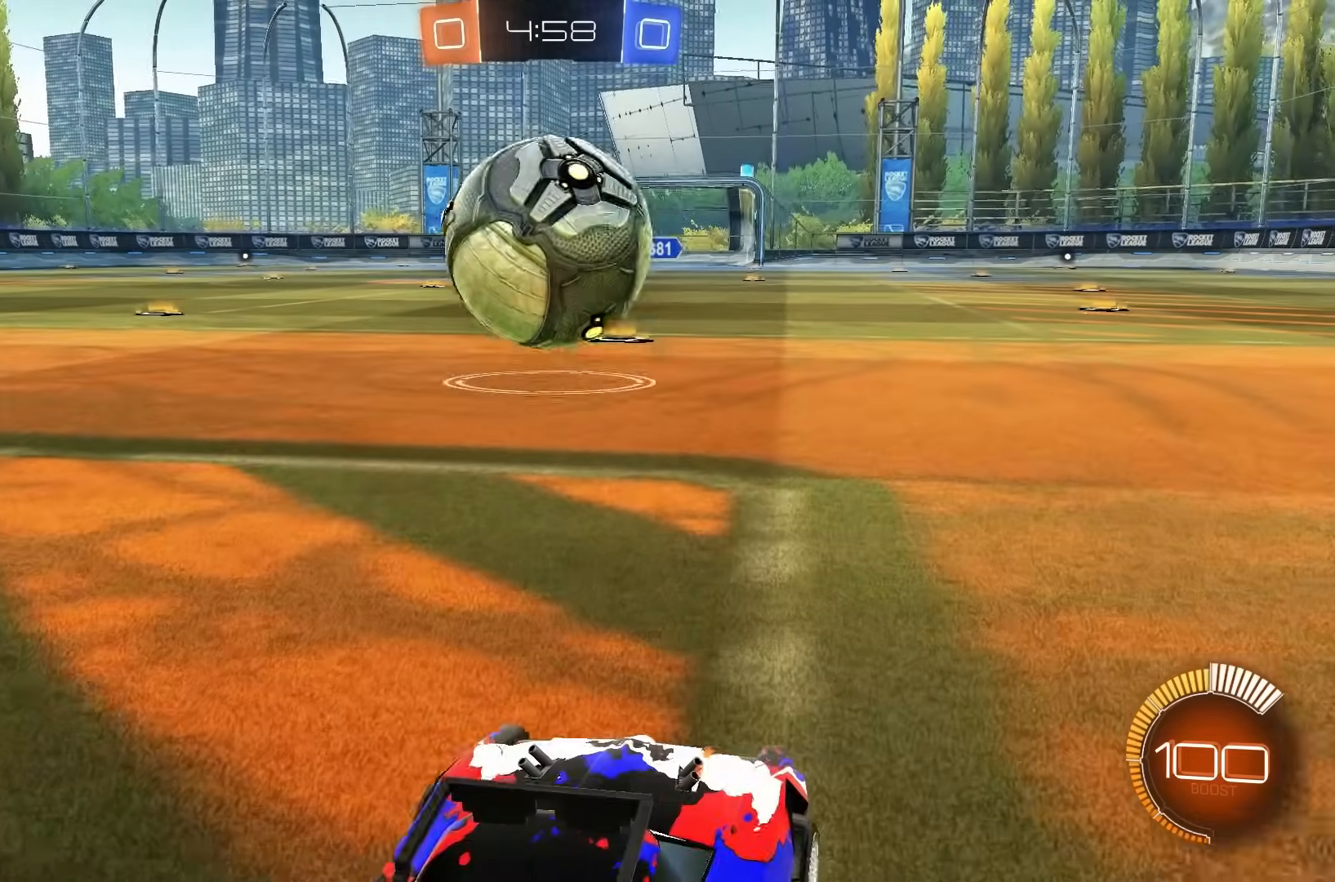
{"buttons": ["R2"], "left_stick": "up", "events": [[50, "left_stick", "left"], [83, "R2", "down"], [100, "left_stick", "center"], [233, "A", "down"], [283, "left_stick", "up"], [300, "A", "up"], [350, "A", "down"], [433, "A", "up"]]}
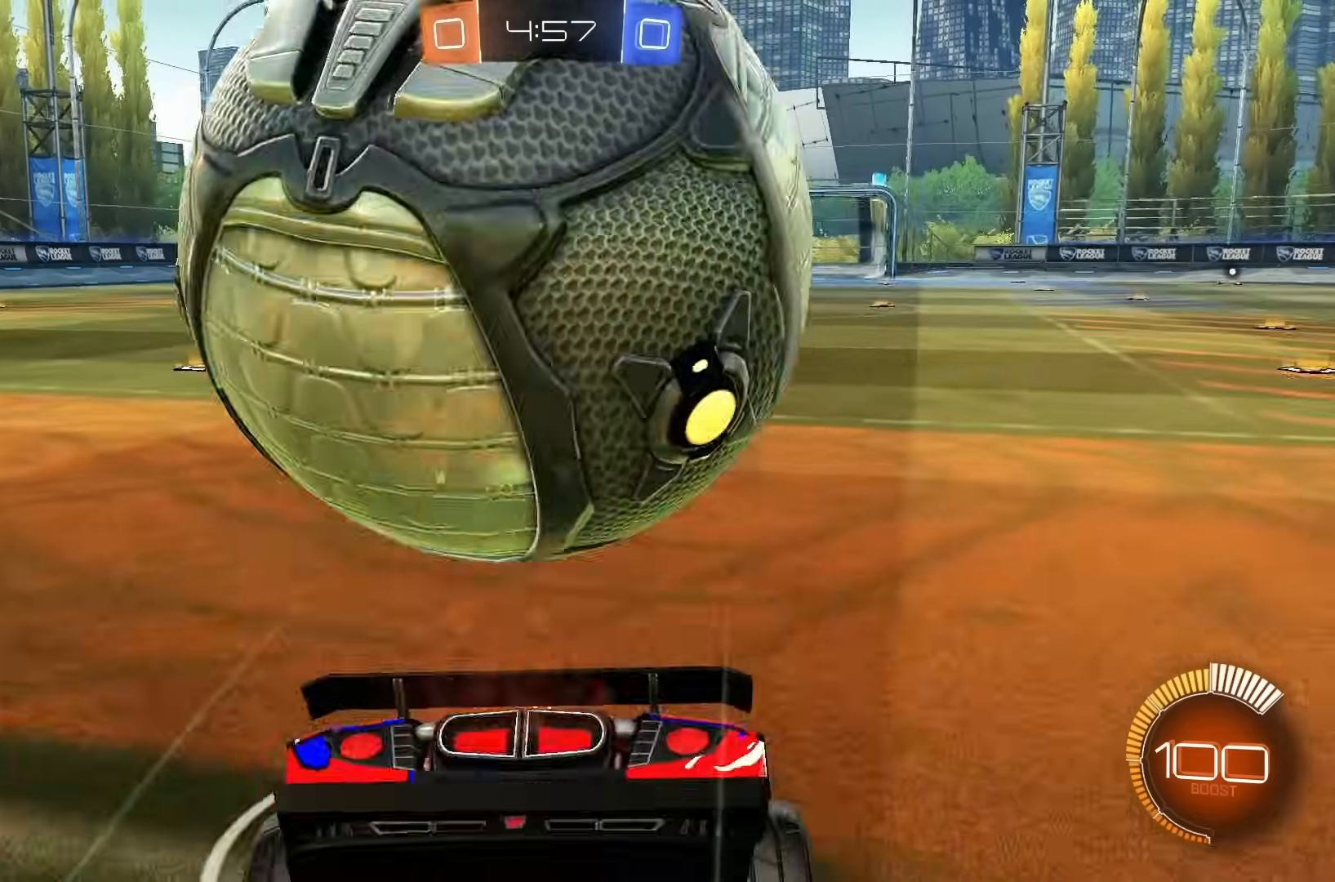
{"buttons": [], "left_stick": "center", "events": [[50, "Y", "down"], [117, "Y", "up"], [150, "R2", "up"], [283, "left_stick", "center"]]}
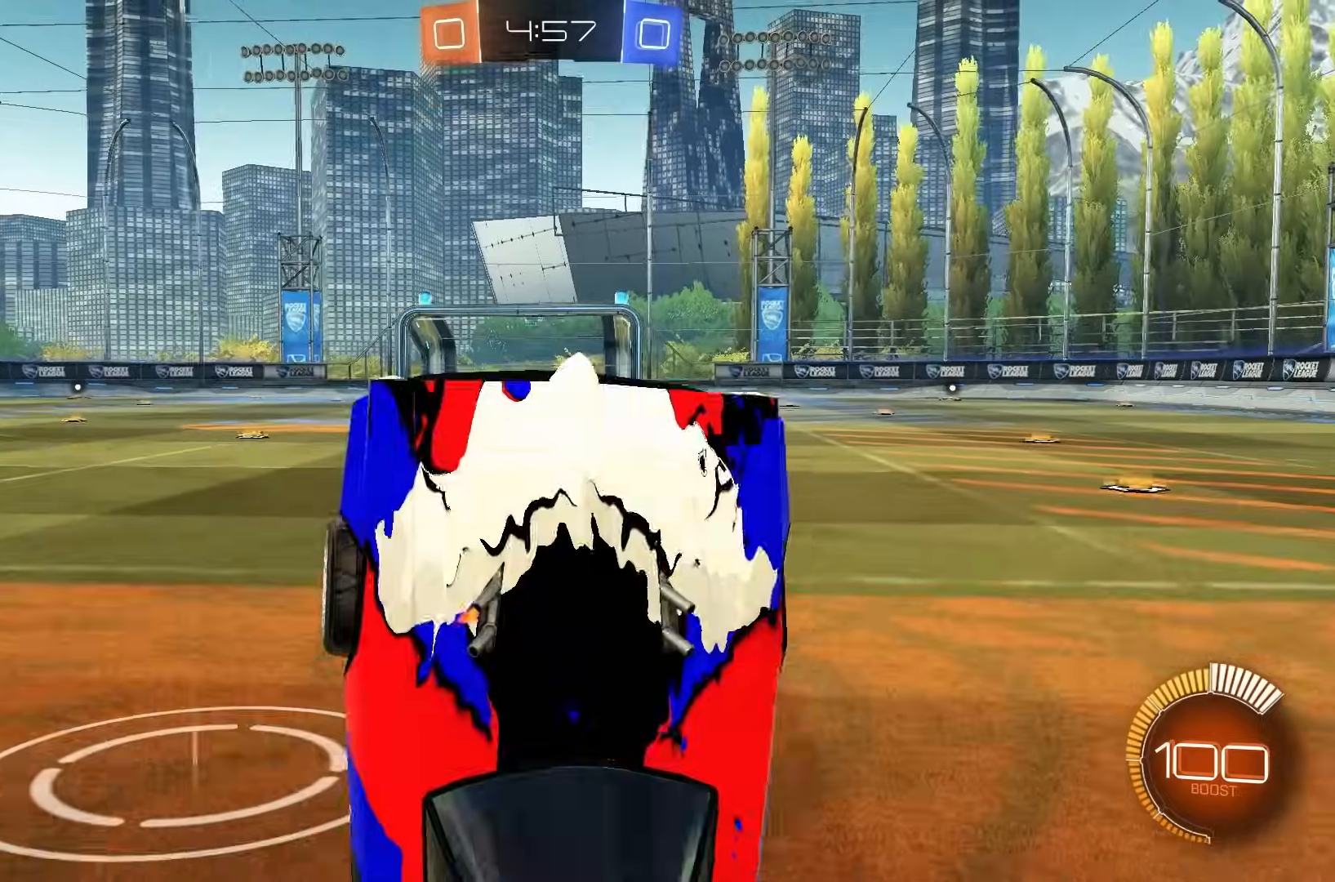
{"buttons": ["R2"], "left_stick": "center", "events": [[17, "B", "down"], [83, "R2", "down"], [117, "B", "up"], [250, "Y", "down"], [333, "Y", "up"], [350, "Y", "down"], [367, "Y", "up"]]}
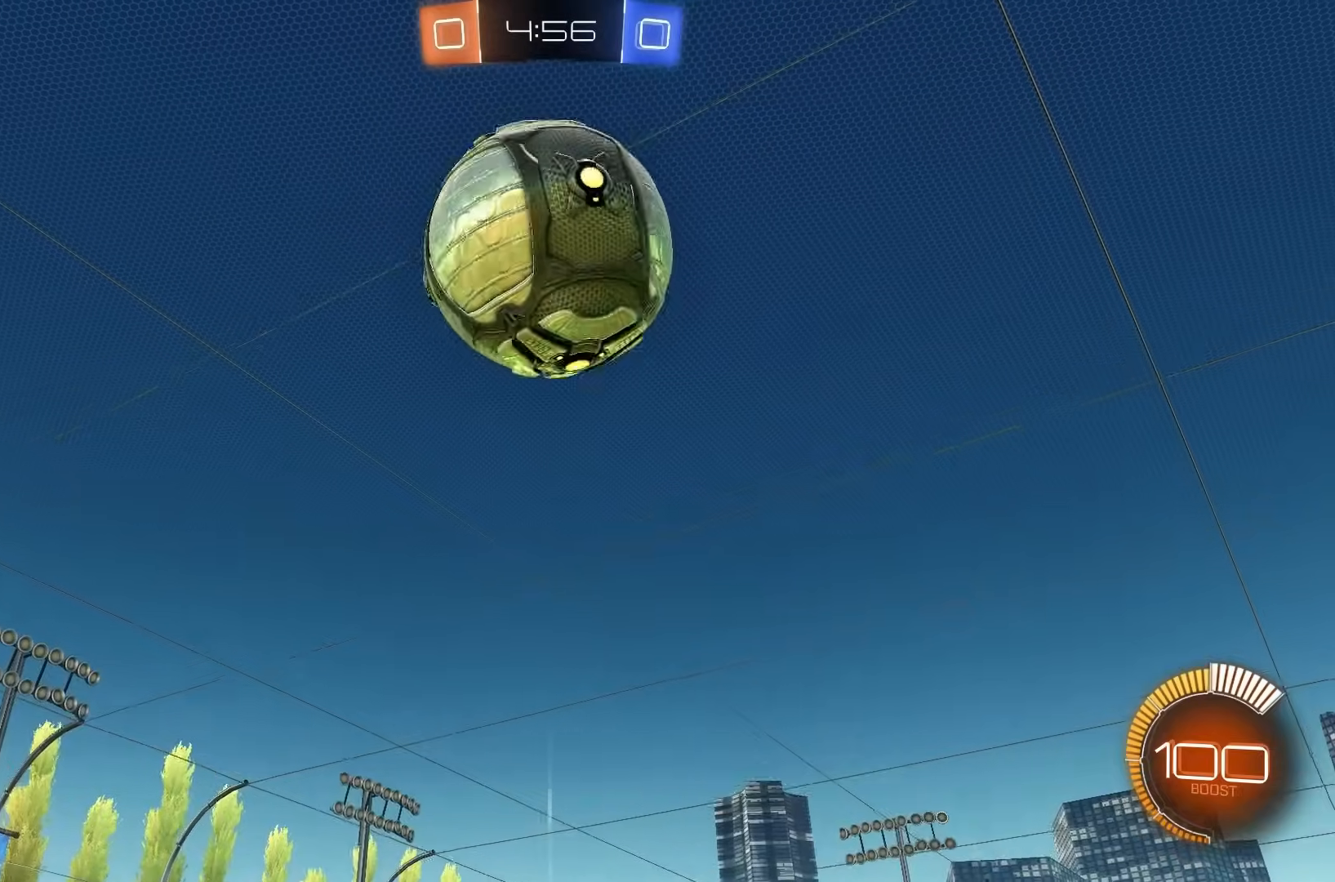
{"buttons": ["R2"], "left_stick": "center", "events": [[17, "Y", "down"], [183, "R1", "down"], [183, "Y", "up"], [233, "A", "down"], [233, "R1", "up"], [283, "A", "up"]]}
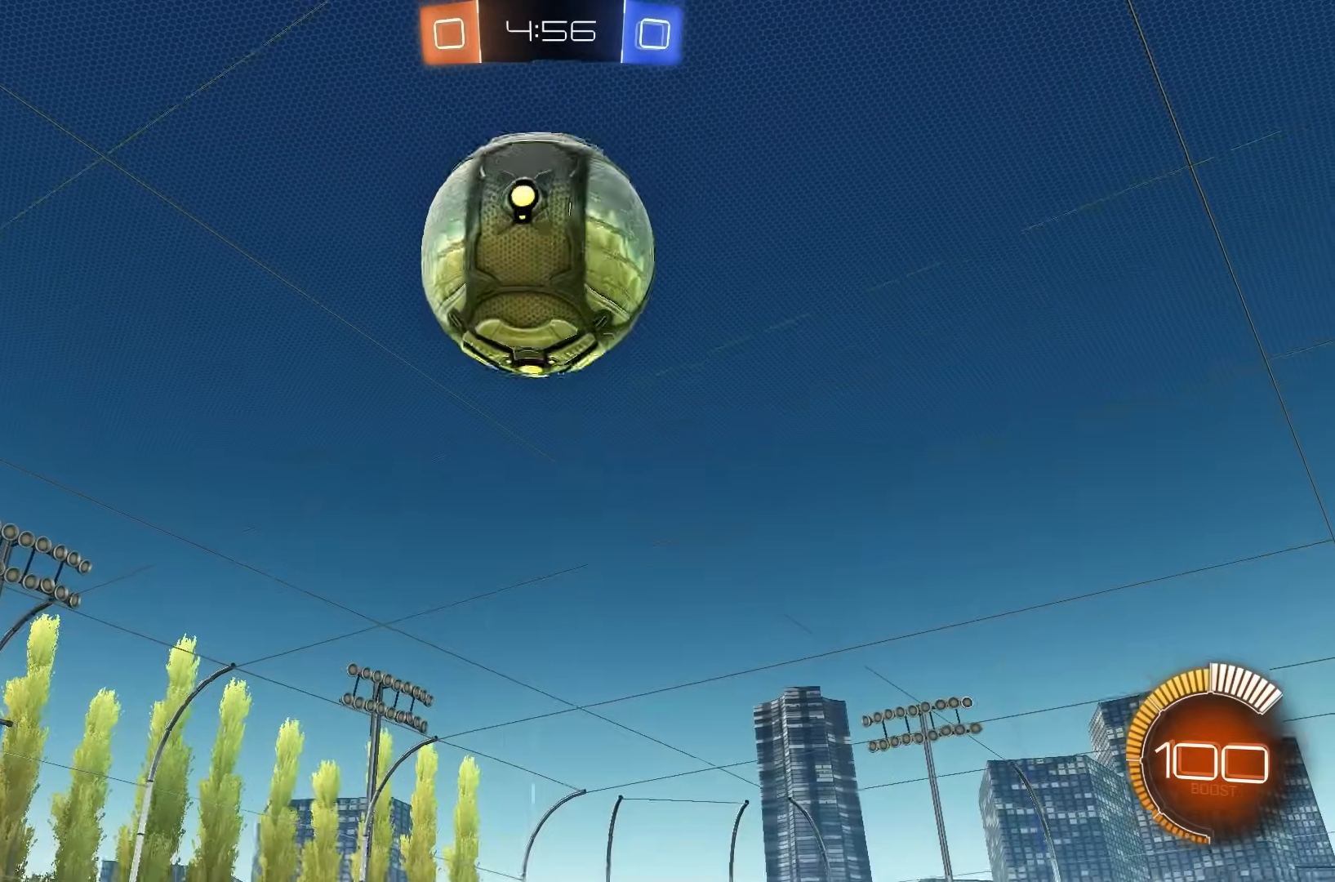
{"buttons": ["R2"], "left_stick": "center", "events": [[83, "A", "down"], [117, "B", "down"], [167, "A", "up"], [167, "B", "up"], [183, "Y", "down"], [250, "Y", "up"]]}
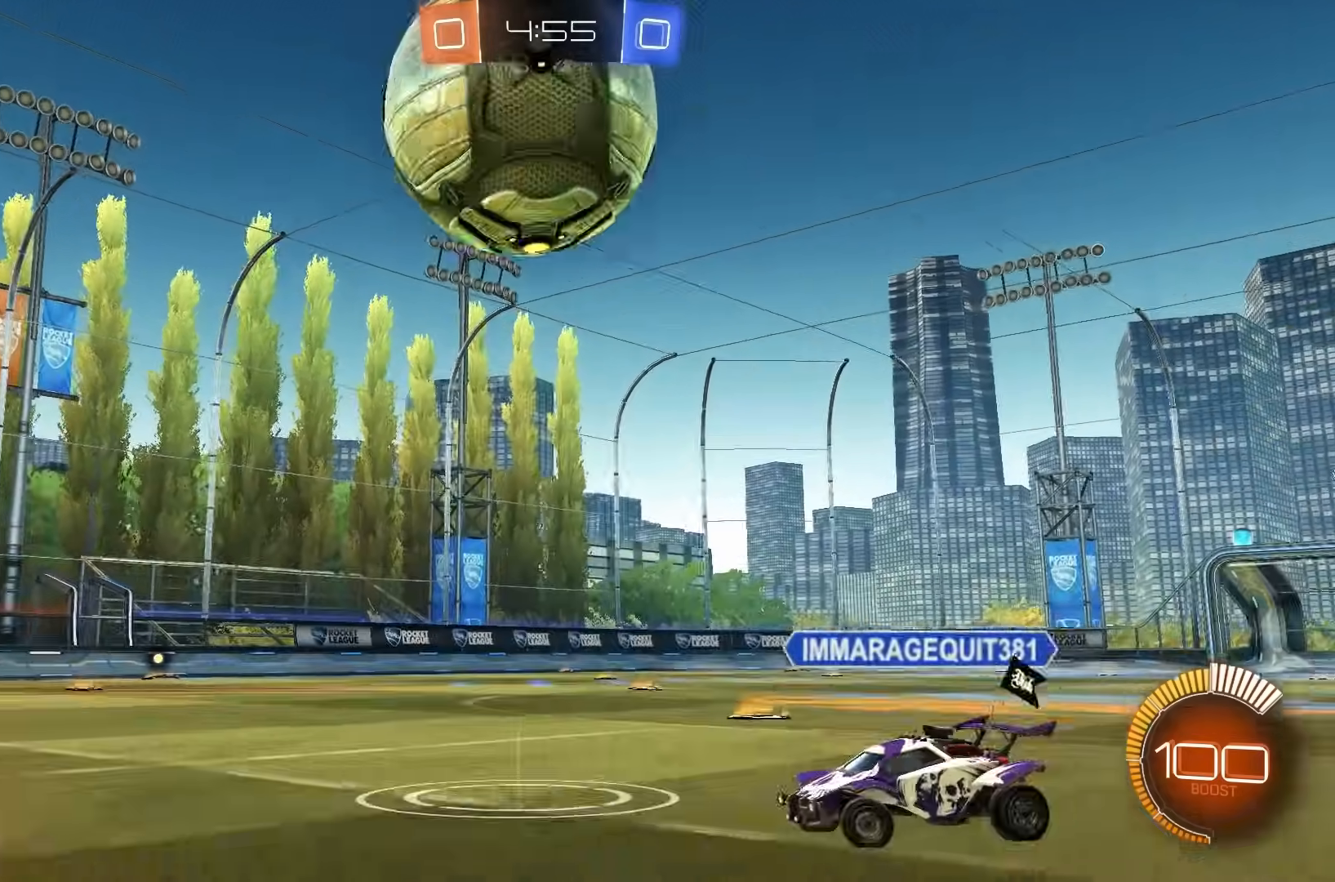
{"buttons": [], "left_stick": "center", "events": [[300, "Y", "down"], [317, "Y", "up"], [400, "R2", "up"]]}
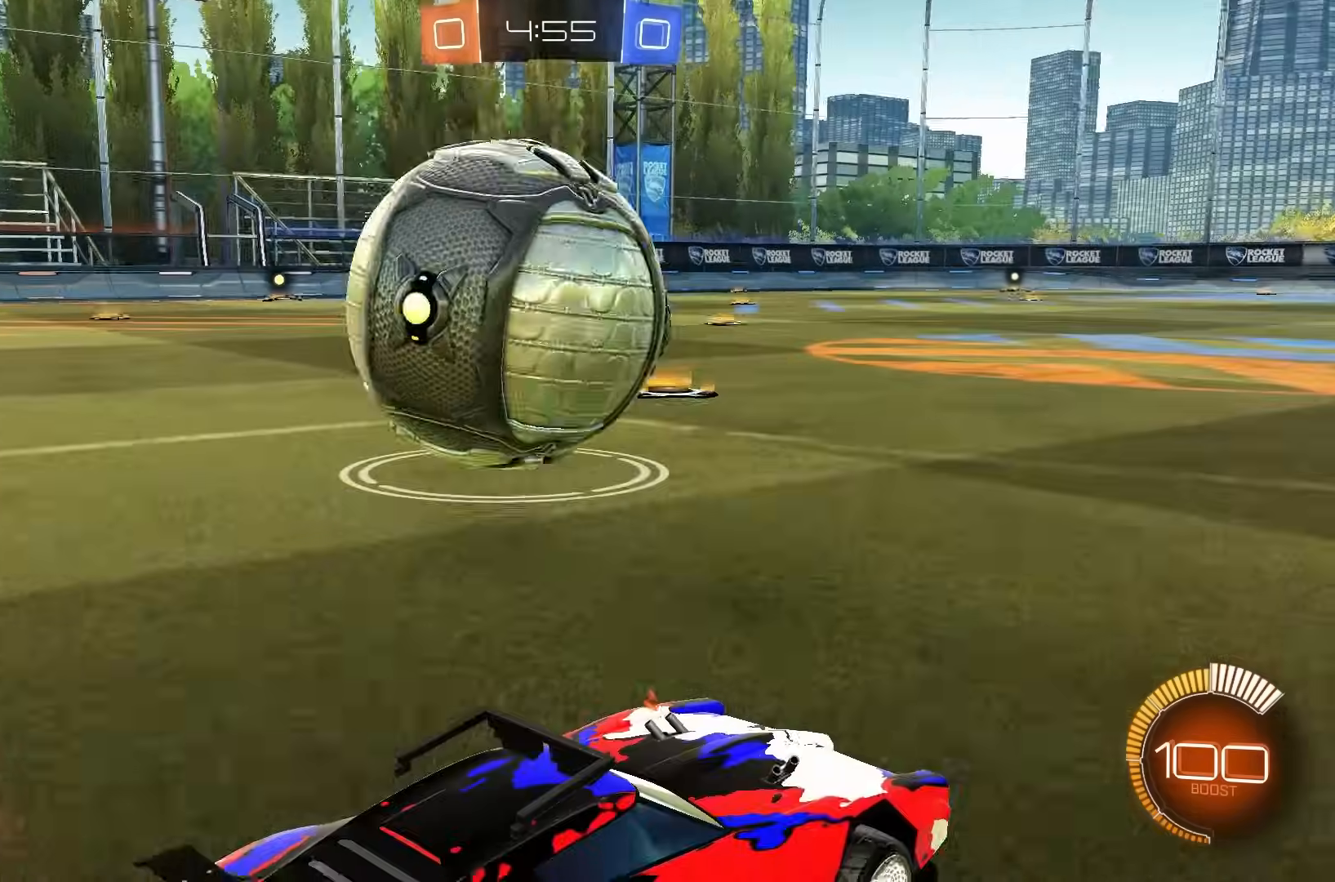
{"buttons": [], "left_stick": "center", "events": [[67, "left_stick", "right"], [133, "left_stick", "center"], [250, "R2", "down"], [250, "left_stick", "left"], [400, "R2", "up"], [433, "left_stick", "center"]]}
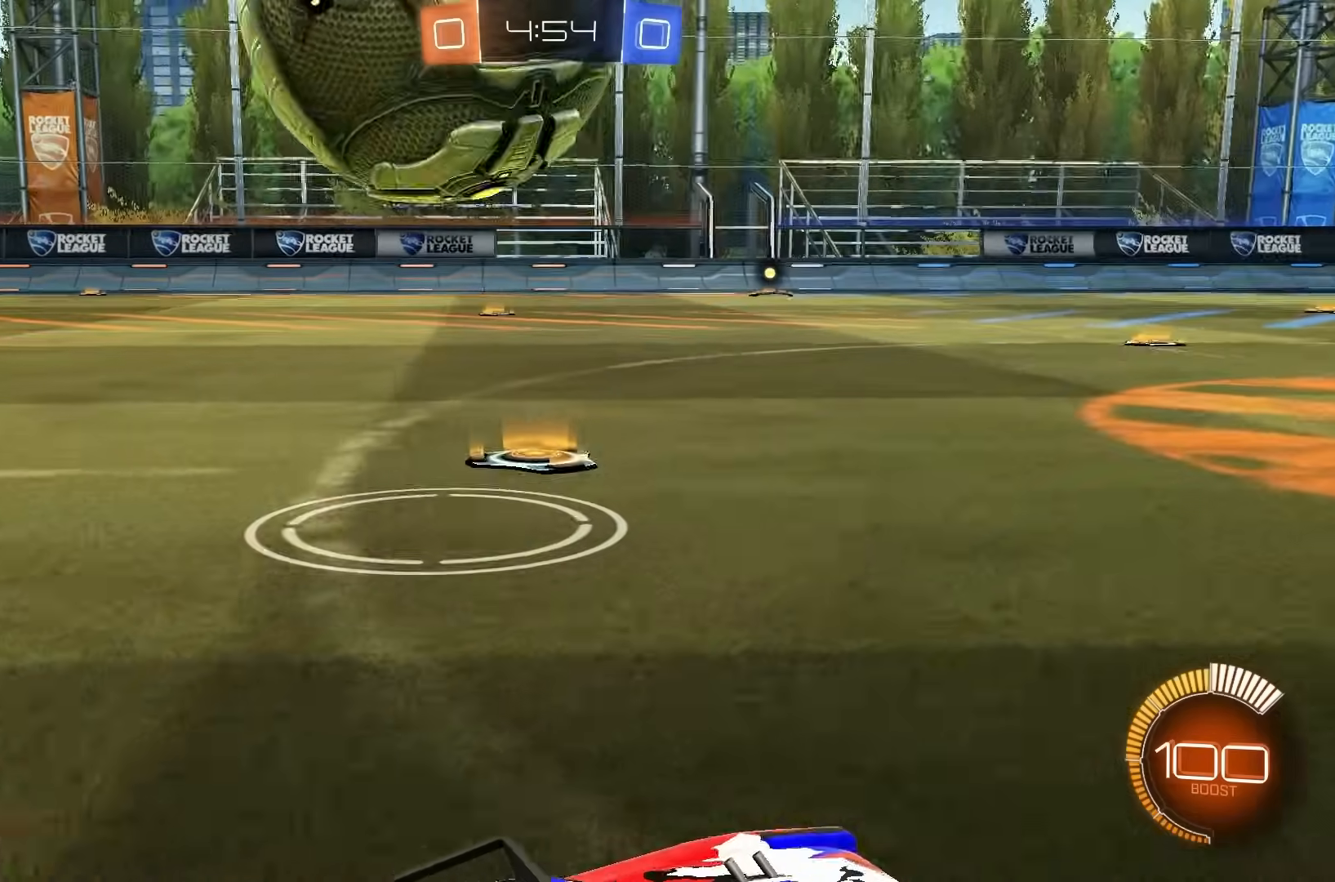
{"buttons": ["R2"], "left_stick": "center", "events": [[33, "left_stick", "right"], [100, "left_stick", "center"], [267, "left_stick", "left"], [400, "R2", "down"], [467, "left_stick", "center"]]}
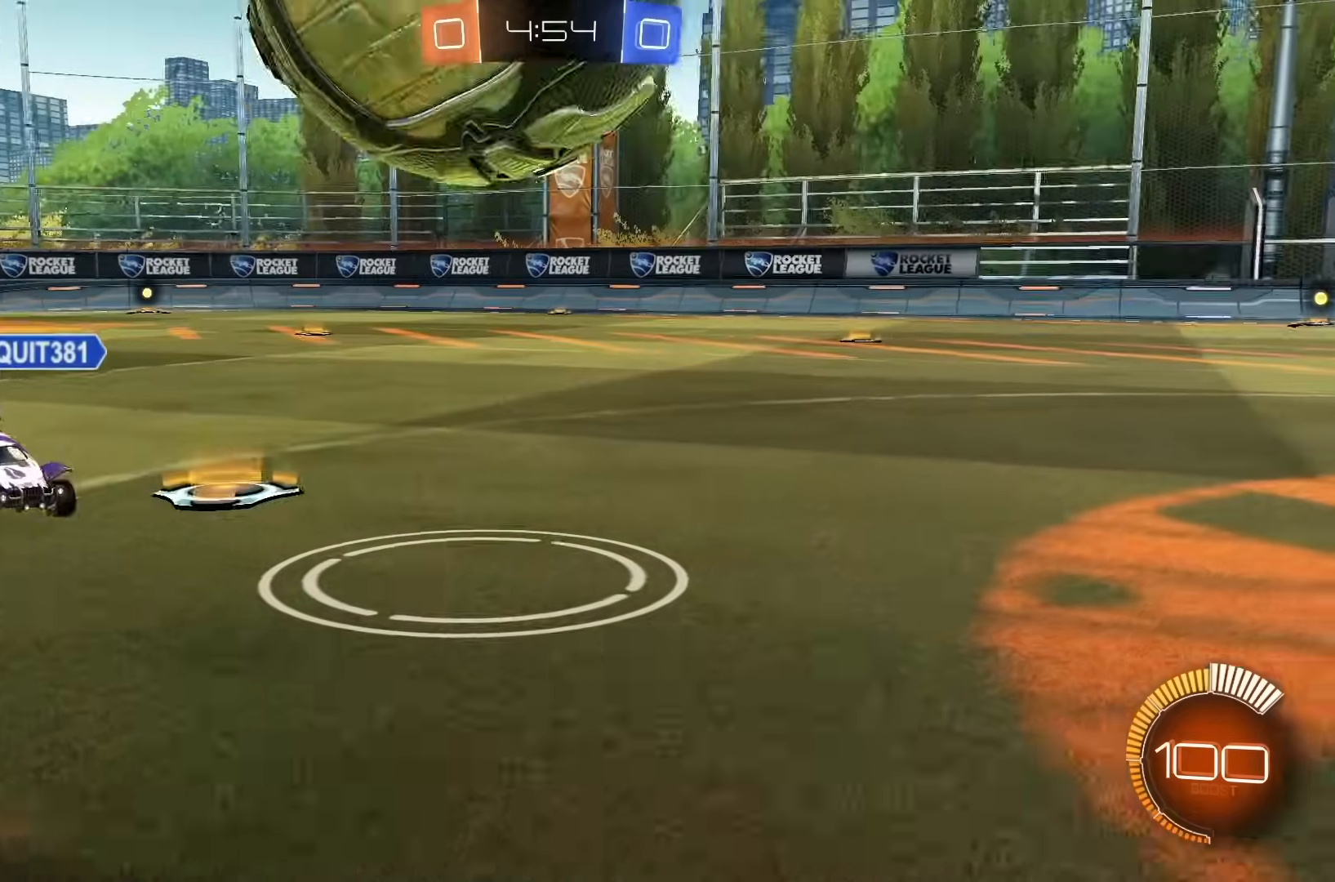
{"buttons": [], "left_stick": "right", "events": [[33, "R2", "up"], [50, "R2", "down"], [83, "left_stick", "left"], [283, "R2", "up"], [400, "left_stick", "center"], [483, "left_stick", "right"]]}
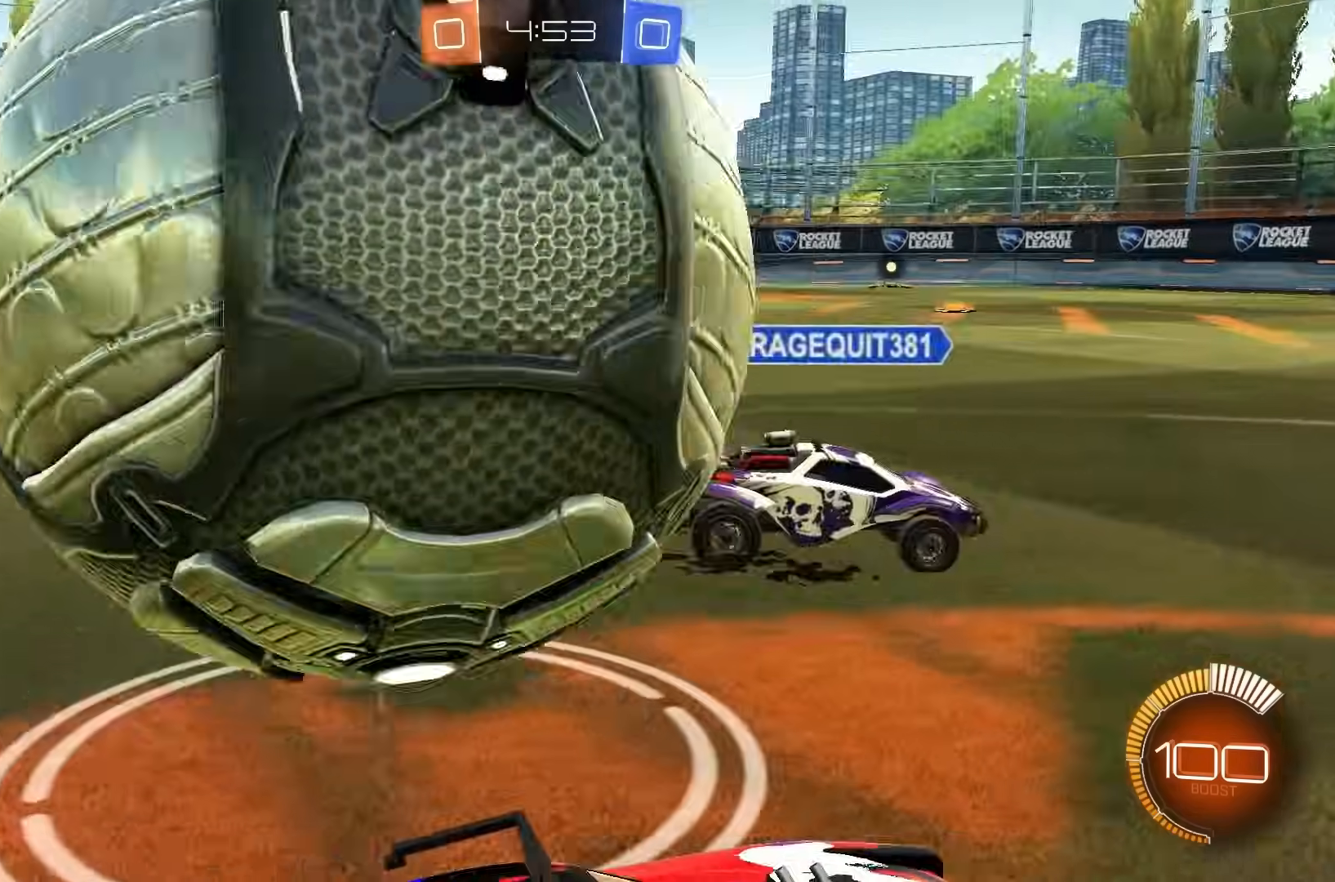
{"buttons": ["X", "R2"], "left_stick": "left"}
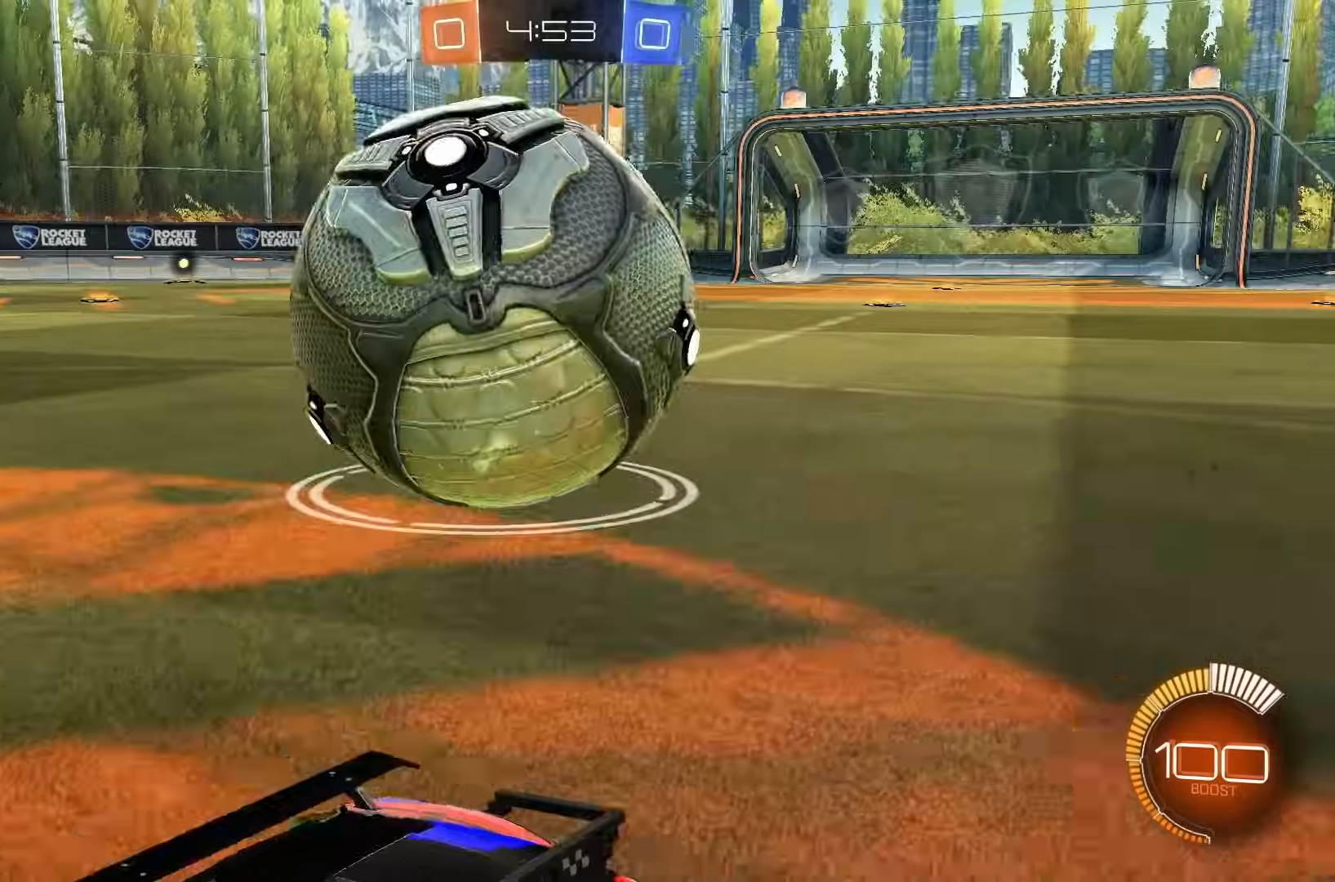
{"buttons": ["R2"], "left_stick": "left"}
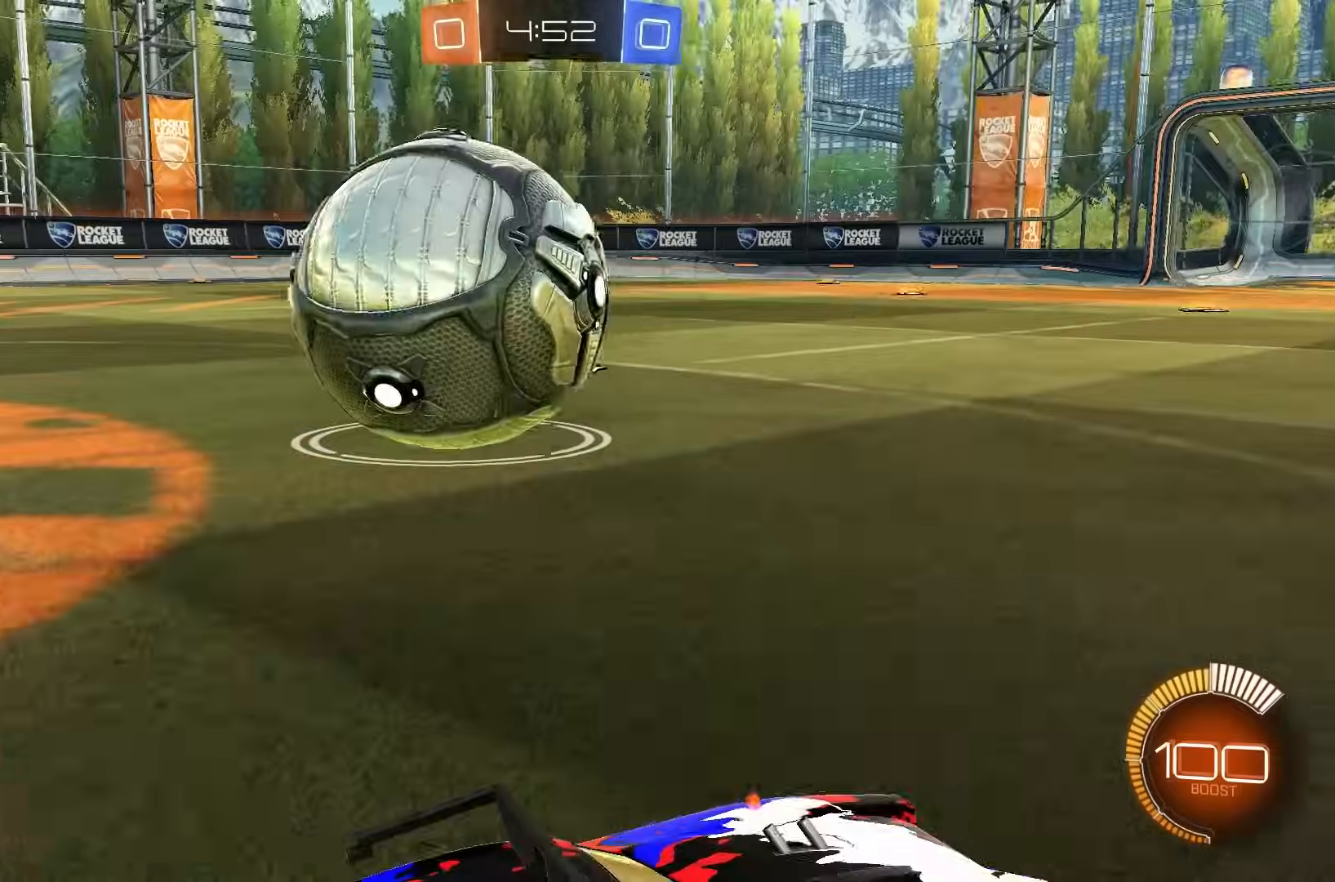
{"buttons": ["R2"], "left_stick": "center", "events": [[467, "left_stick", "center"]]}
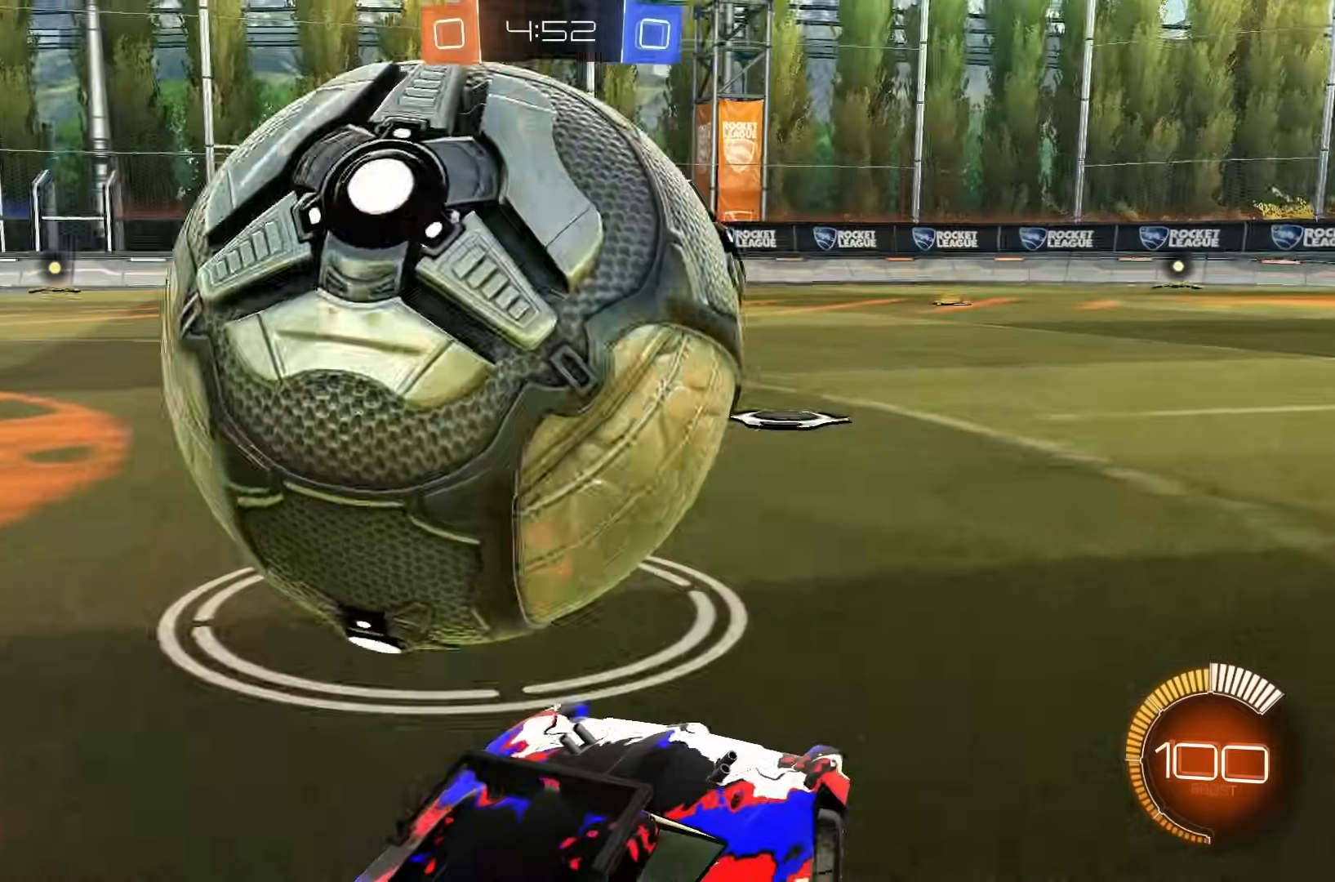
{"buttons": ["B", "R2"], "left_stick": "center", "events": [[33, "left_stick", "left"], [317, "B", "down"], [317, "left_stick", "center"]]}
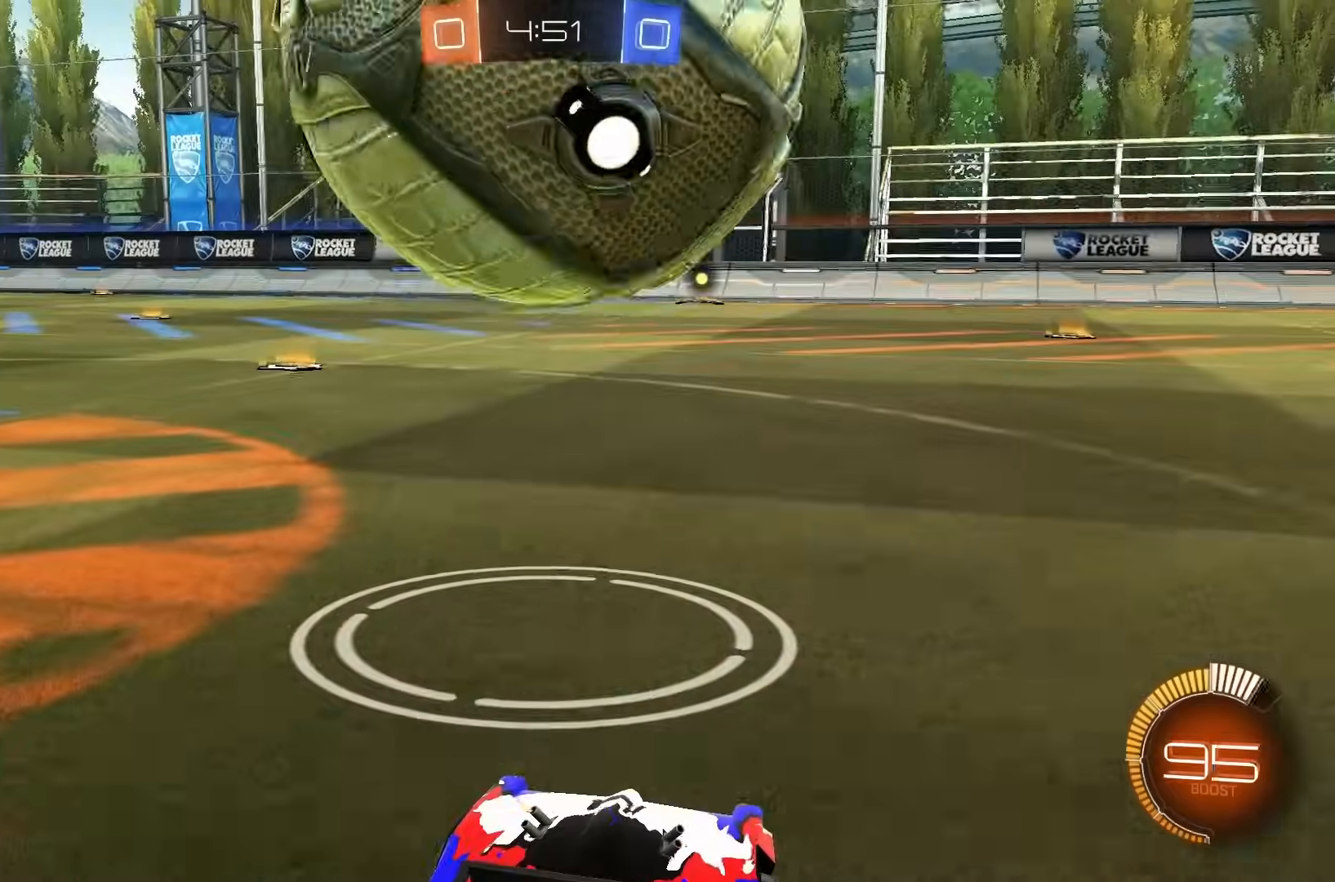
{"buttons": ["R2"], "left_stick": "up", "events": [[33, "left_stick", "left"], [100, "left_stick", "center"], [117, "B", "up"], [150, "A", "down"], [150, "left_stick", "up"], [217, "A", "up"], [350, "A", "down"], [483, "A", "up"]]}
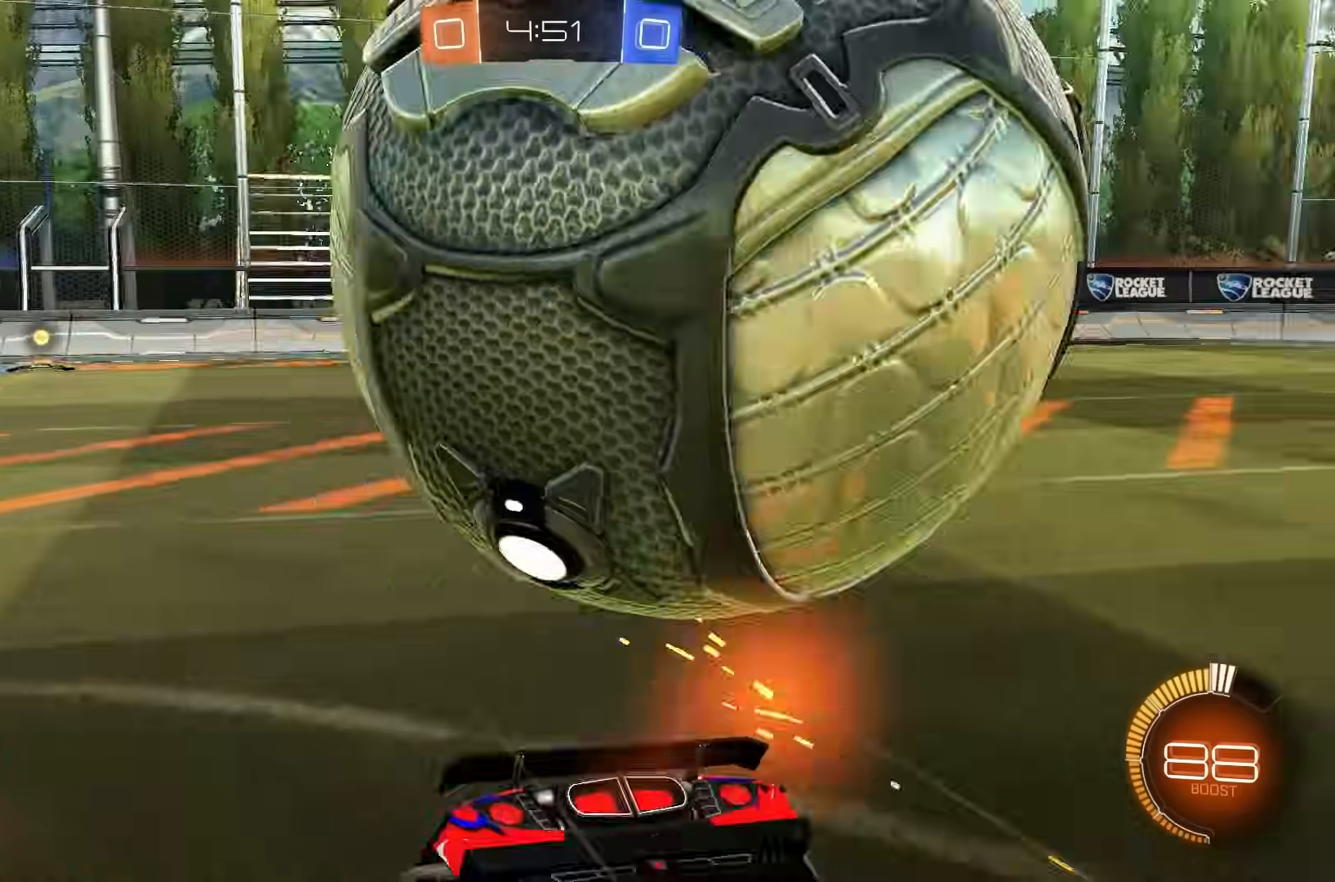
{"buttons": ["R1"], "left_stick": "center", "events": [[17, "Y", "down"], [133, "Y", "up"], [200, "R2", "up"], [217, "left_stick", "center"], [467, "R1", "down"]]}
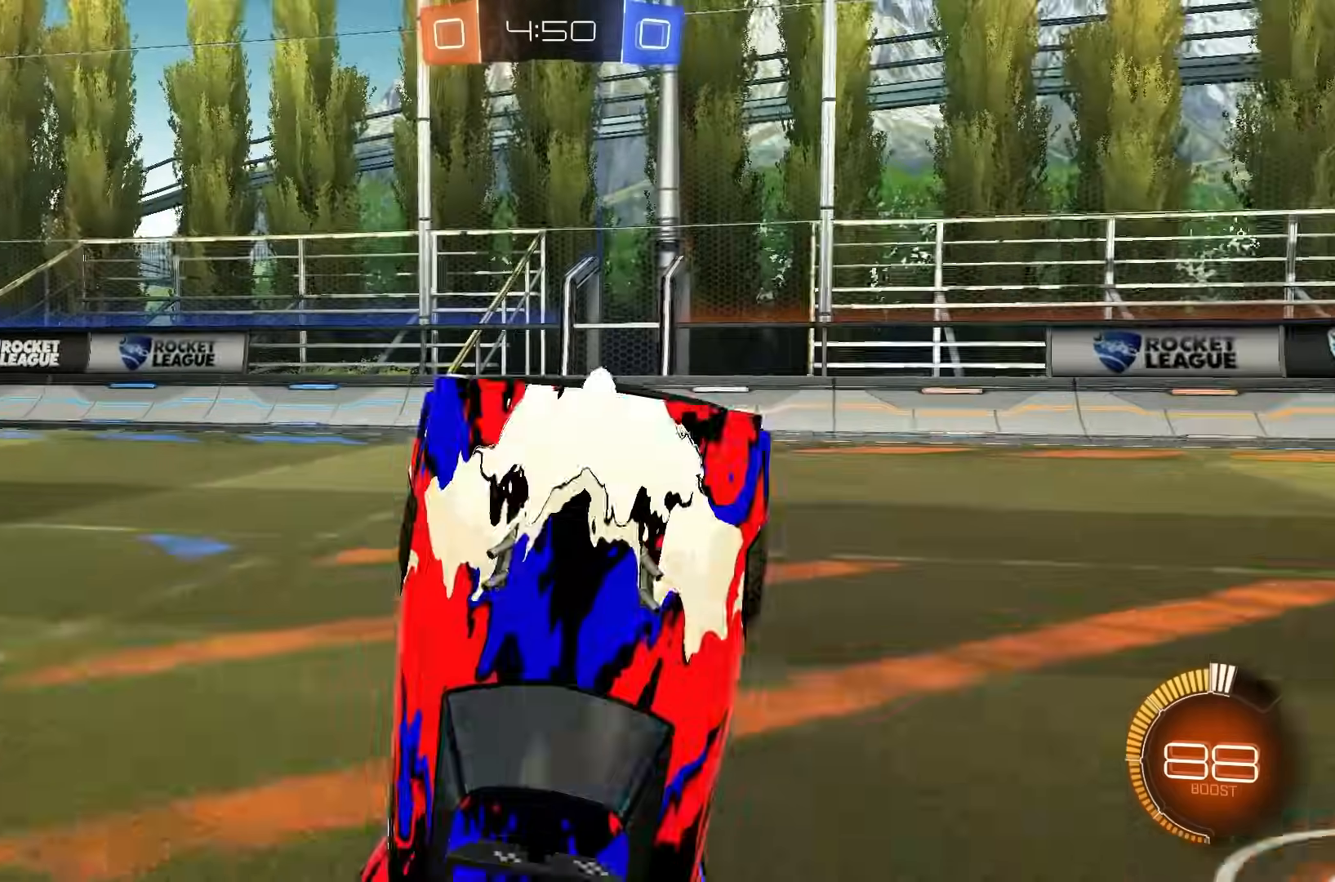
{"buttons": ["B", "R2"], "left_stick": "center", "events": [[17, "R1", "up"], [300, "B", "down"], [300, "R2", "down"], [367, "Y", "down"], [450, "Y", "up"]]}
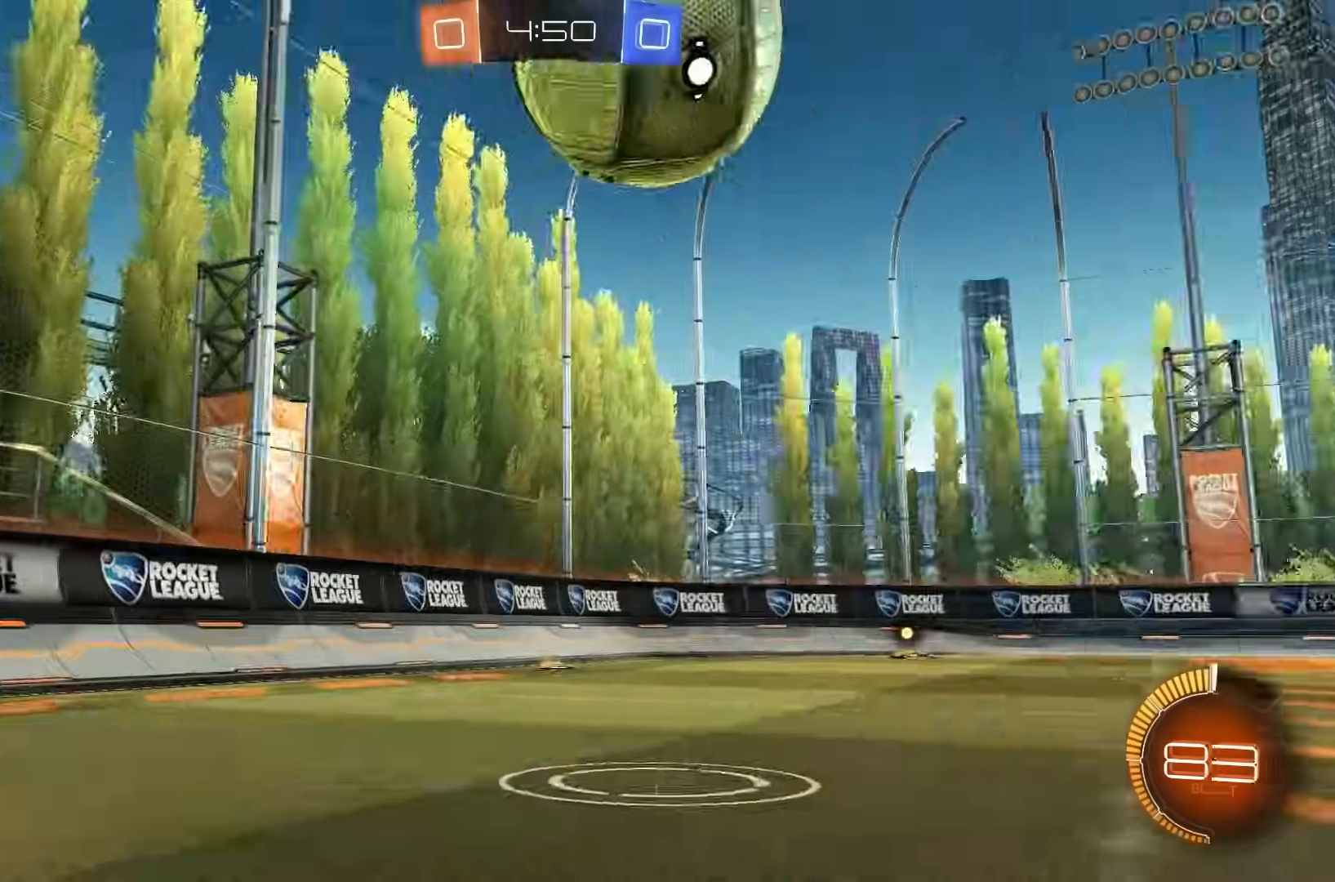
{"buttons": ["B", "R2"], "left_stick": "right", "events": [[233, "B", "up"], [350, "left_stick", "right"], [467, "B", "down"]]}